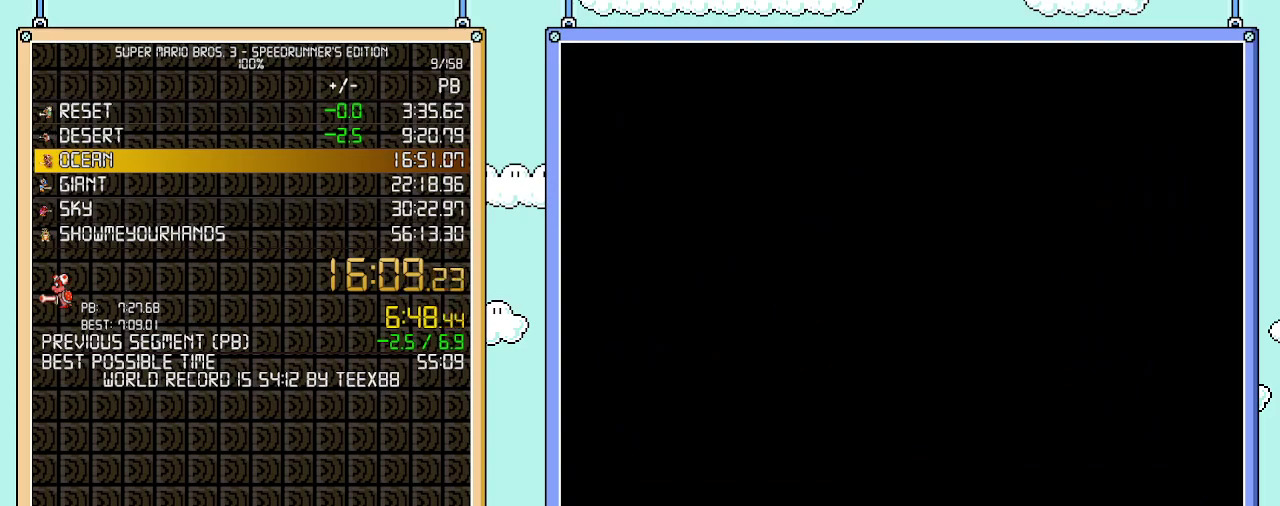
Gameplay with a controller (Nintendo layout); each line is a JSON object with the inputs held at the frame after it. "events" lists button and stick changes between this image and that frame as [ms after this image, input, new state], when the widget could be followed in between. Not read: L3 R3.
{"buttons": ["A", "B", "DPAD_RIGHT"], "events": [[150, "DPAD_LEFT", "up"], [217, "B", "down"], [217, "DPAD_RIGHT", "down"], [400, "A", "down"]]}
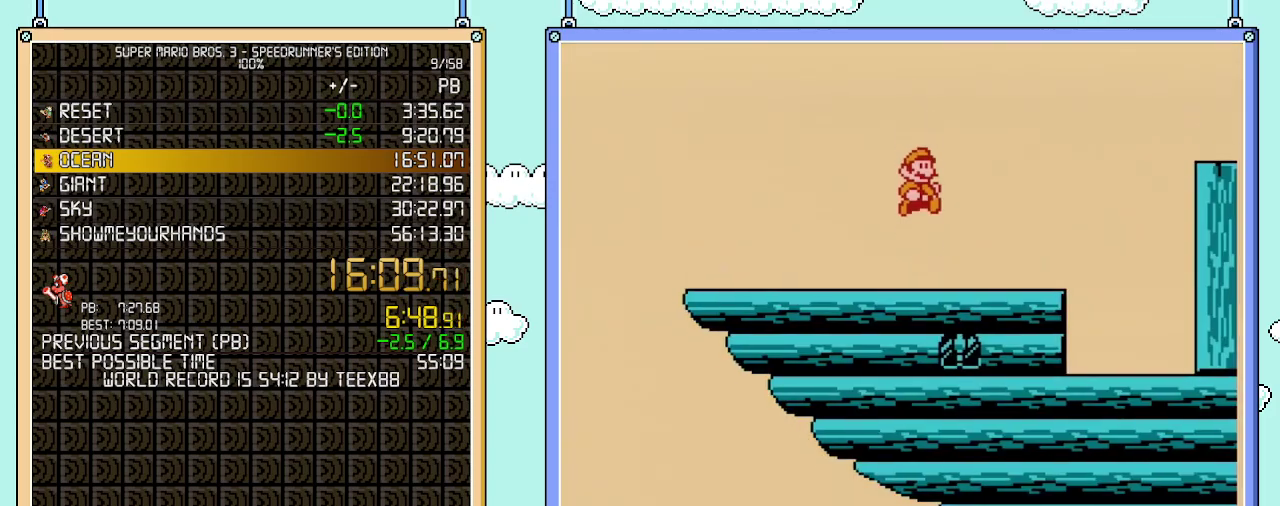
{"buttons": ["B", "DPAD_RIGHT"], "events": [[83, "A", "up"]]}
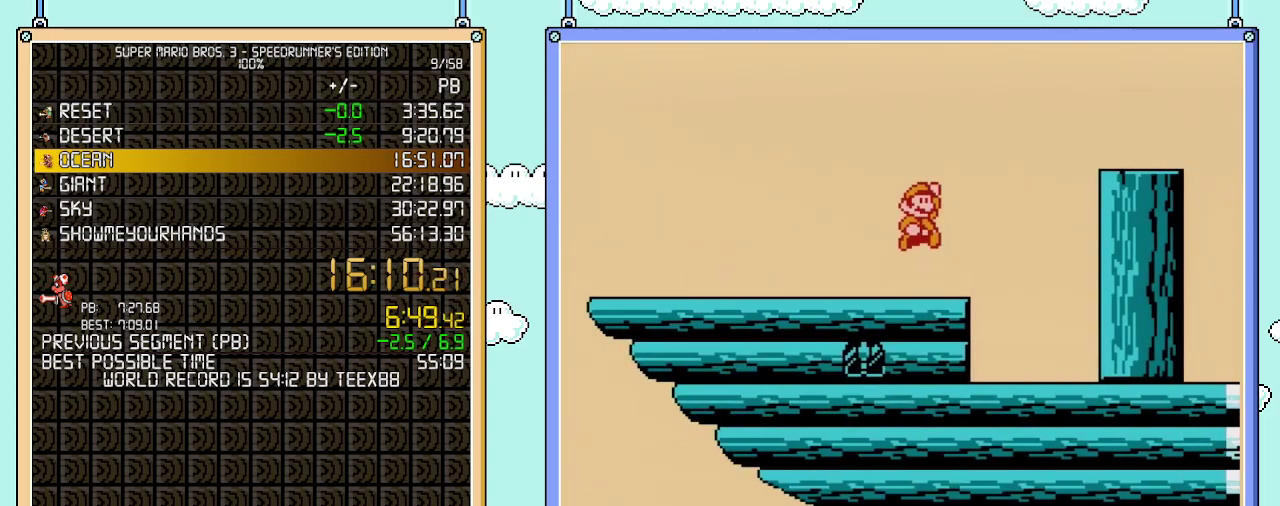
{"buttons": ["B", "DPAD_RIGHT"], "events": [[17, "A", "down"], [433, "A", "up"]]}
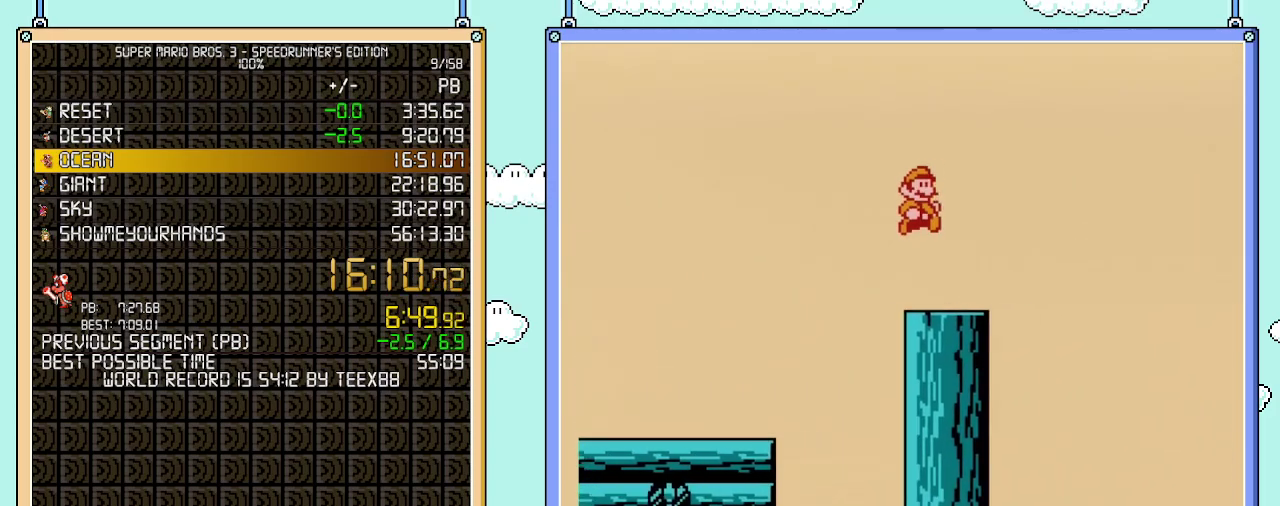
{"buttons": ["B", "DPAD_RIGHT"], "events": []}
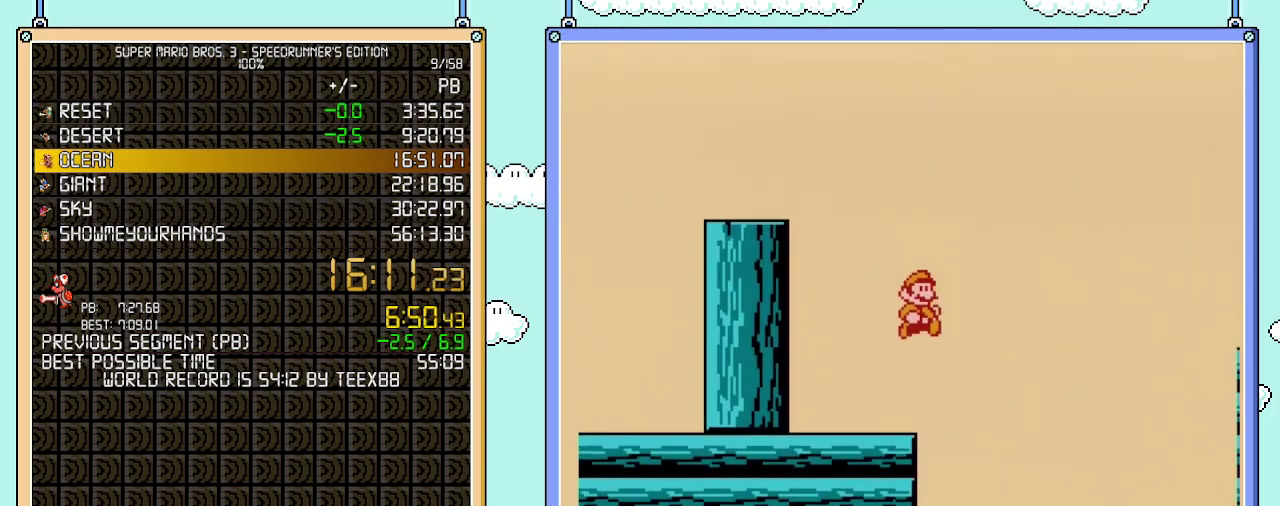
{"buttons": ["B", "DPAD_RIGHT"], "events": []}
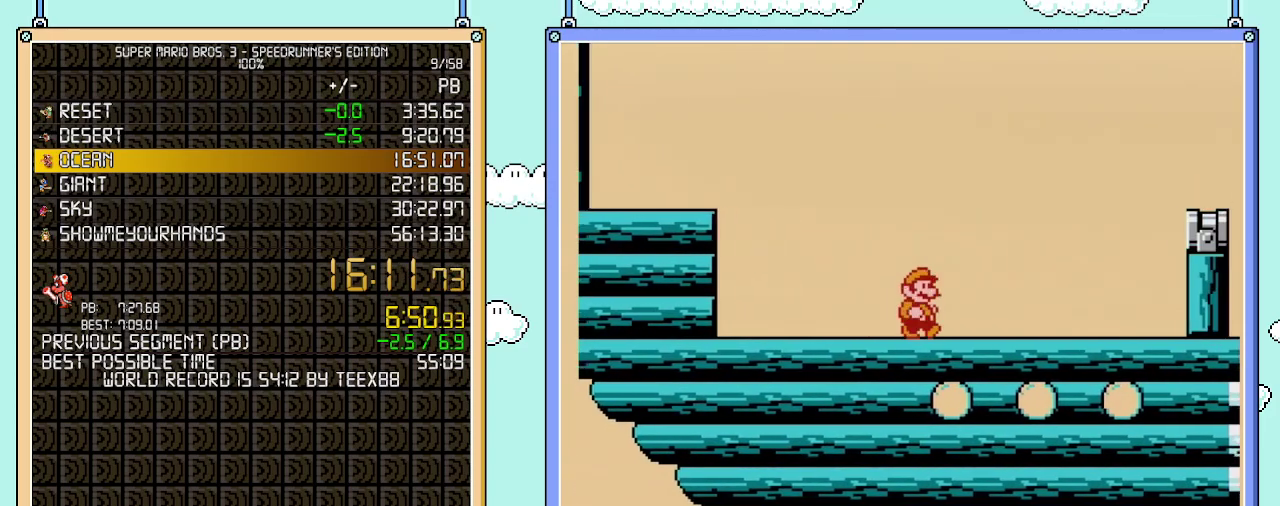
{"buttons": ["B", "DPAD_RIGHT"], "events": [[233, "A", "down"], [500, "A", "up"]]}
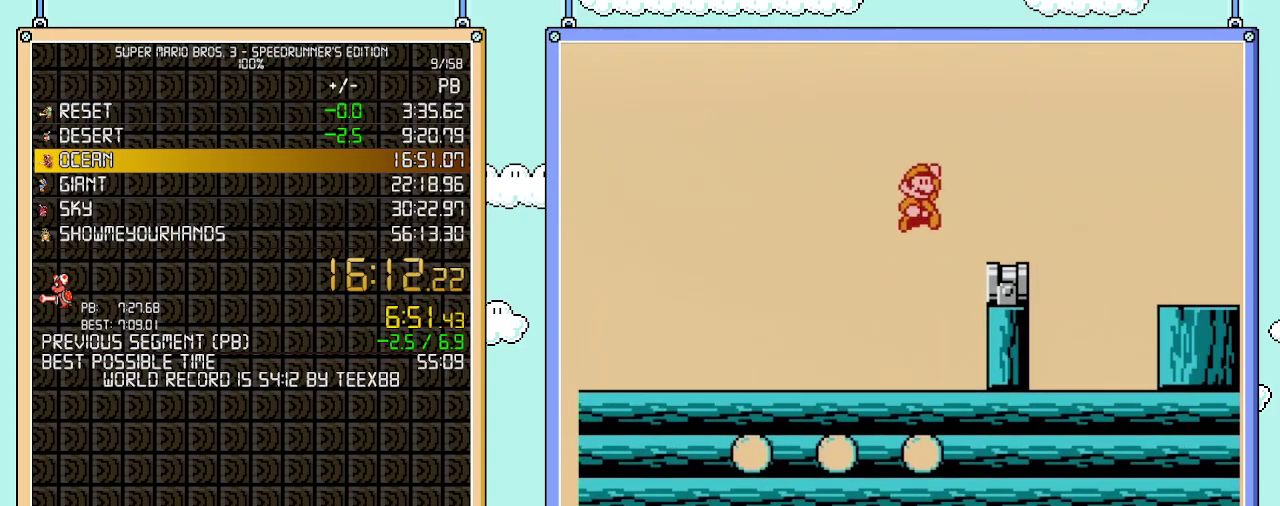
{"buttons": ["A", "B", "DPAD_RIGHT"], "events": [[333, "A", "down"]]}
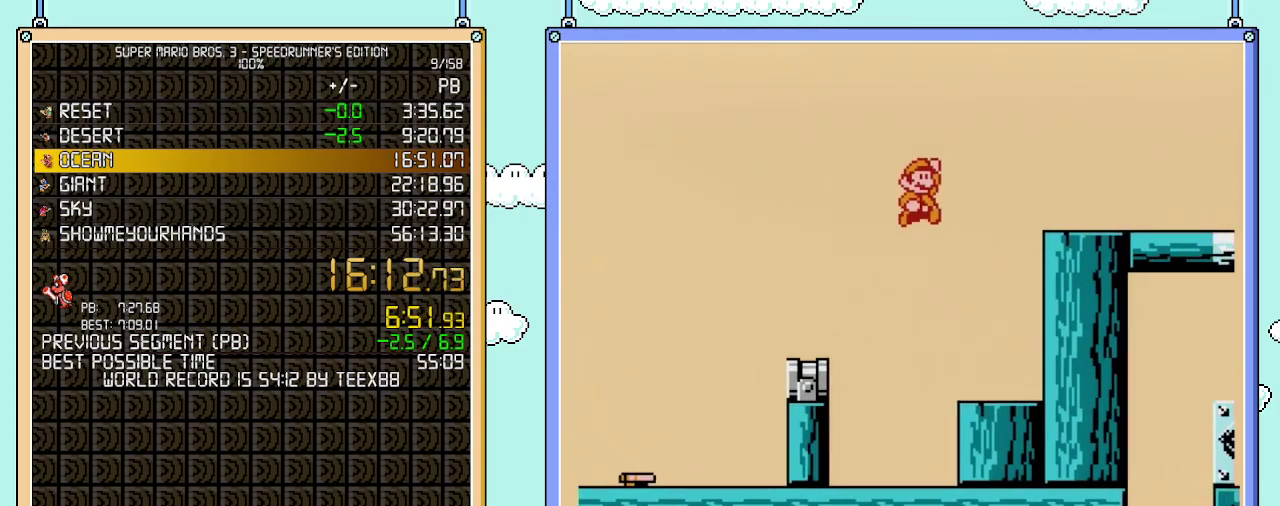
{"buttons": ["A", "B", "DPAD_RIGHT"], "events": [[117, "A", "up"], [467, "A", "down"]]}
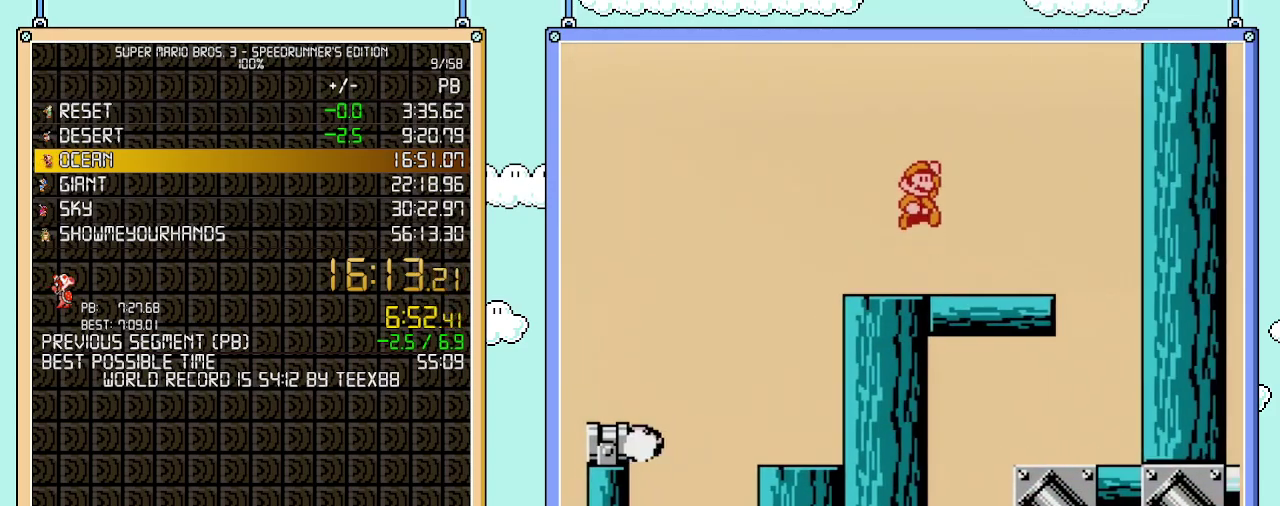
{"buttons": ["B", "DPAD_RIGHT"], "events": [[433, "A", "up"]]}
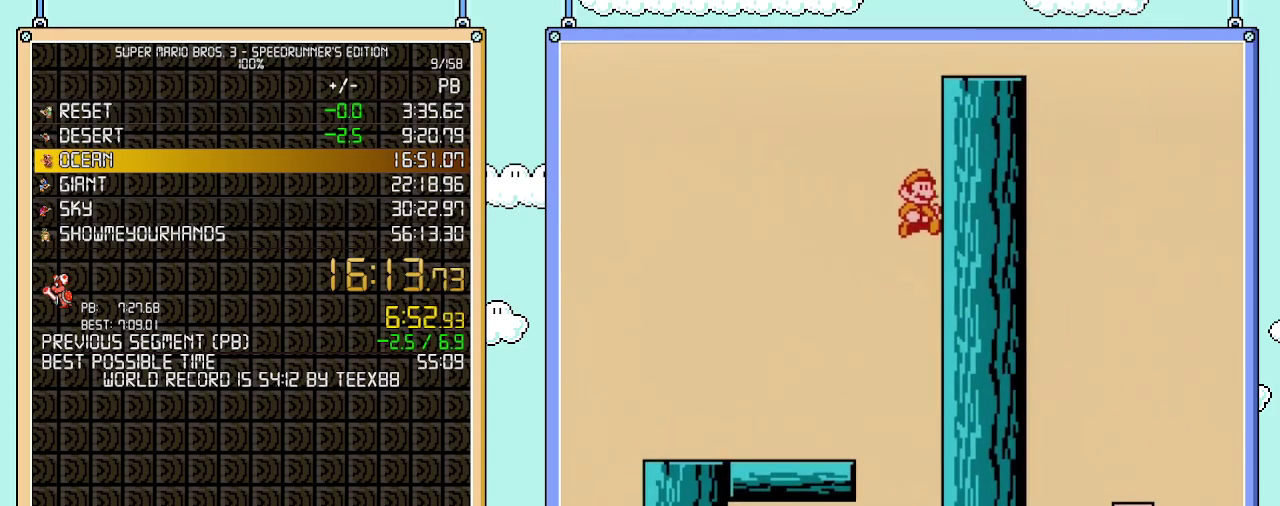
{"buttons": ["B", "DPAD_RIGHT"], "events": [[117, "A", "down"], [400, "A", "up"]]}
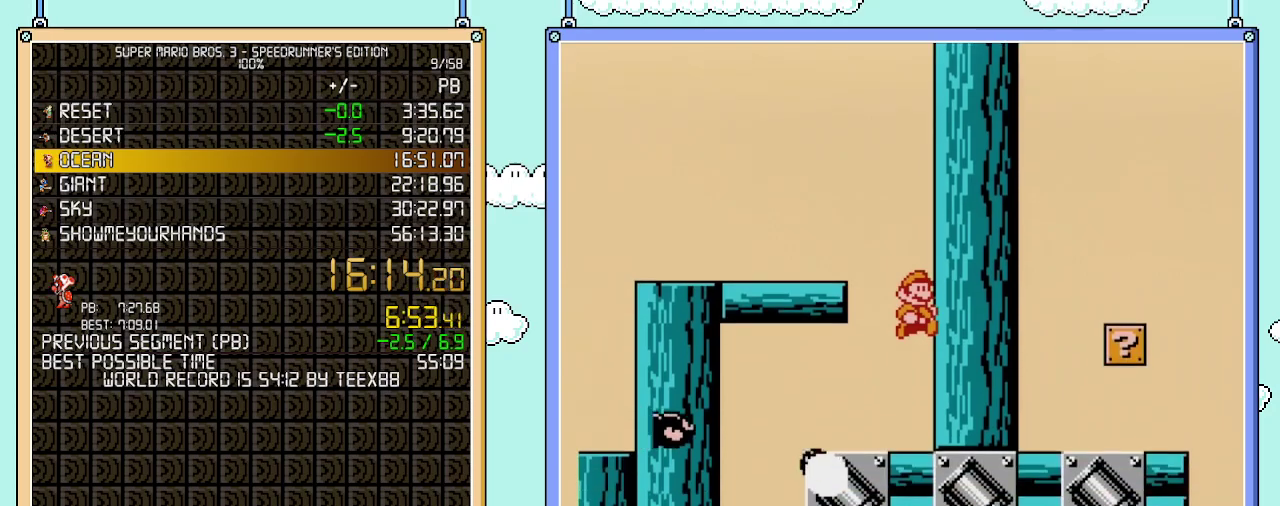
{"buttons": ["B", "DPAD_LEFT"], "events": [[17, "DPAD_RIGHT", "up"], [333, "DPAD_DOWN", "down"], [400, "A", "down"], [433, "DPAD_LEFT", "down"], [500, "A", "up"], [500, "DPAD_DOWN", "up"]]}
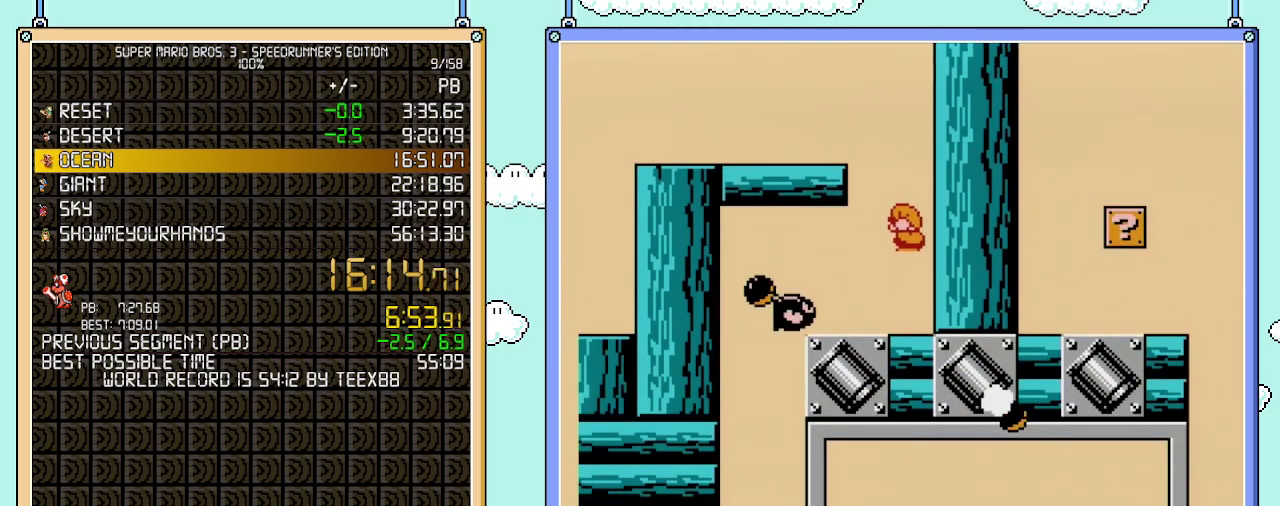
{"buttons": ["B", "DPAD_LEFT"], "events": []}
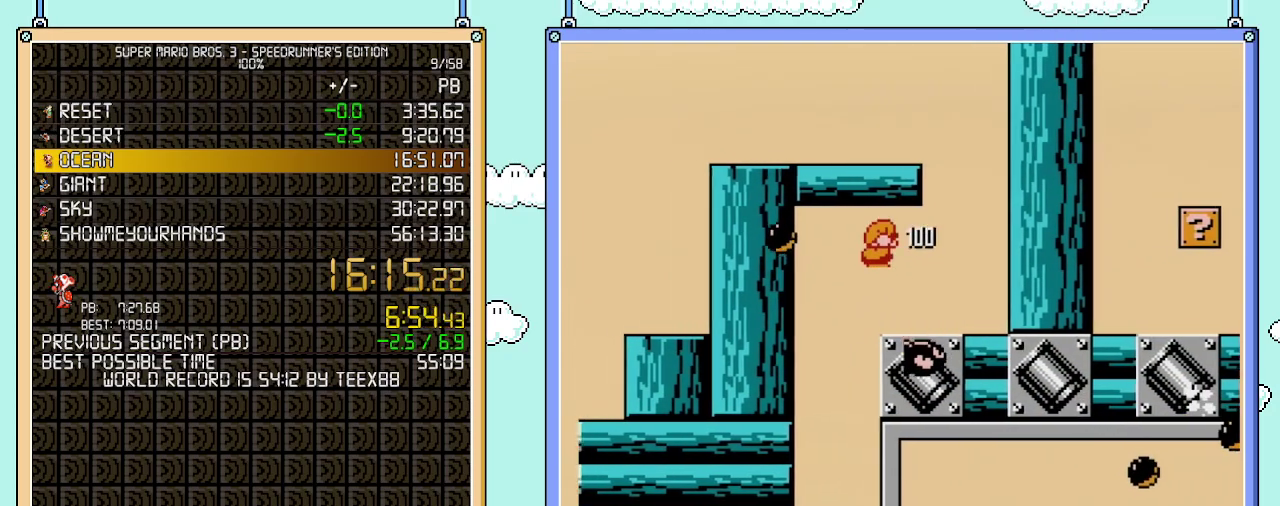
{"buttons": ["B", "DPAD_RIGHT"], "events": [[17, "DPAD_LEFT", "up"], [17, "DPAD_RIGHT", "down"]]}
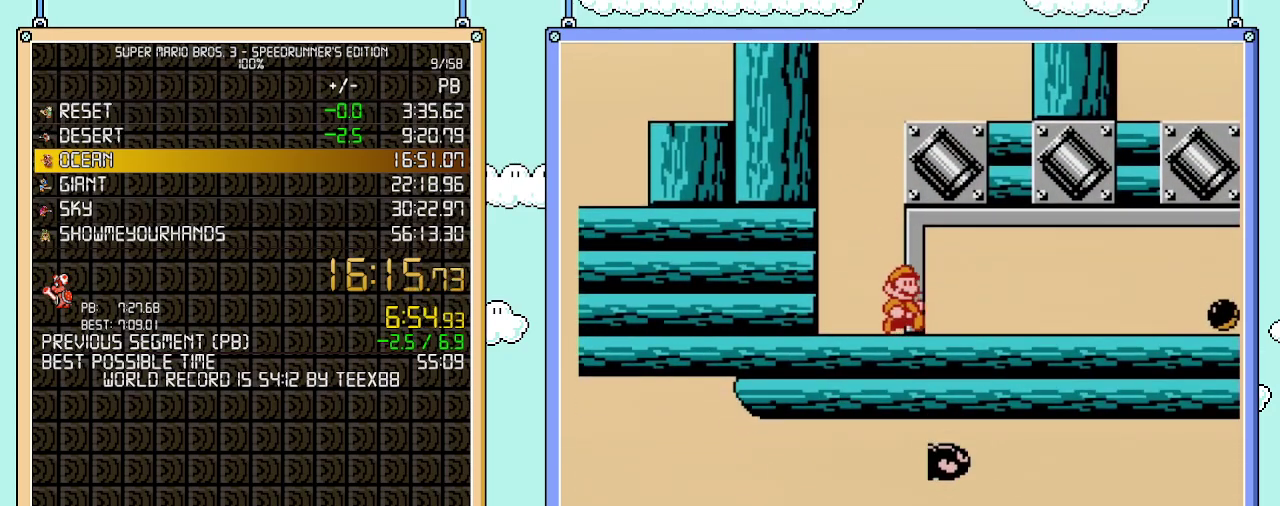
{"buttons": ["B", "DPAD_RIGHT"], "events": []}
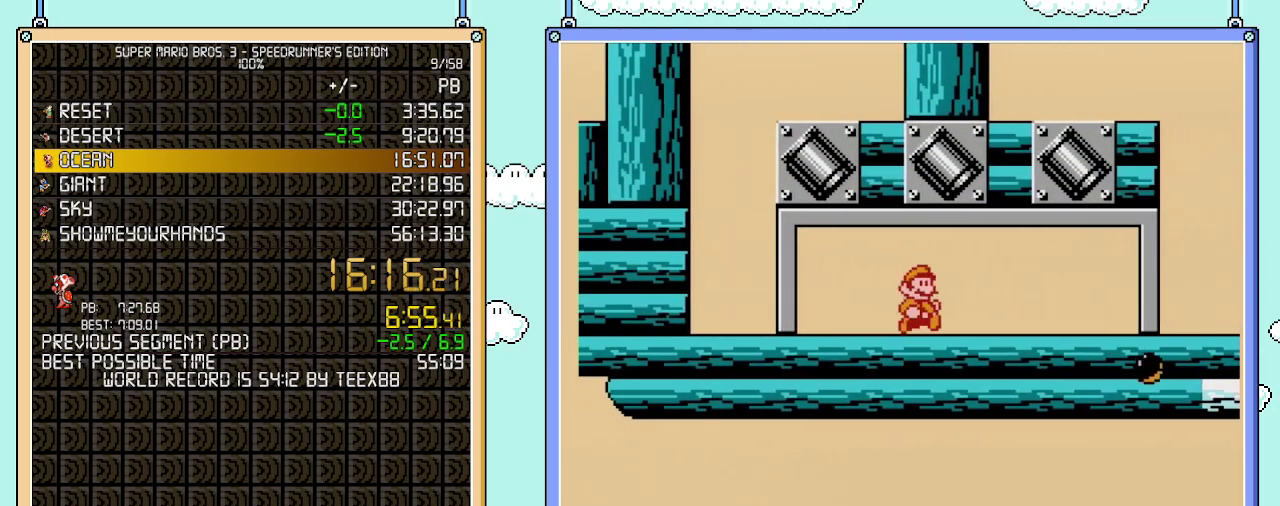
{"buttons": ["B", "DPAD_RIGHT"], "events": []}
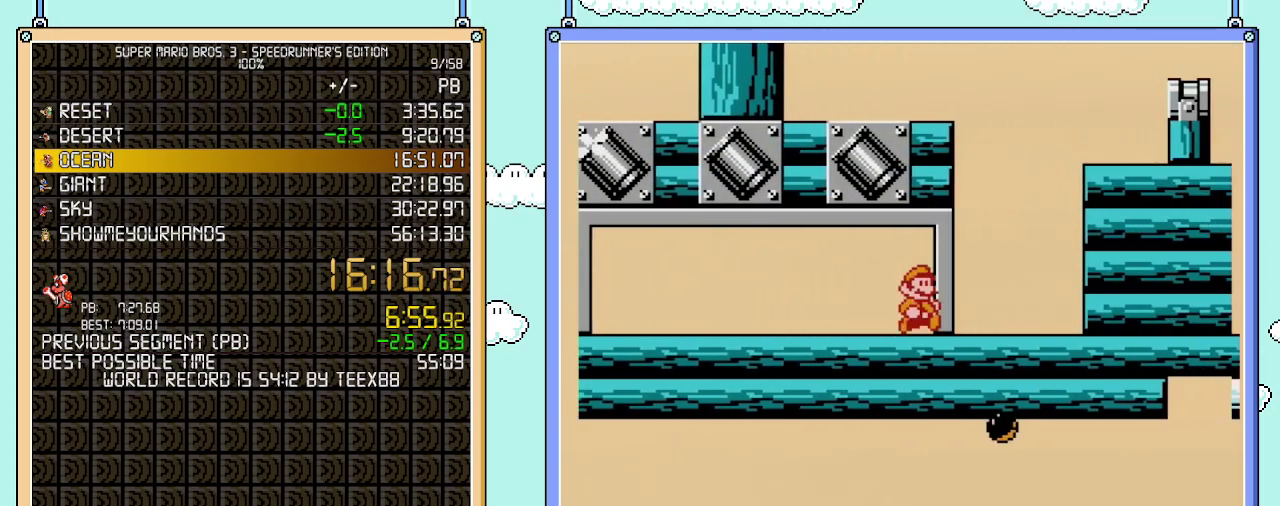
{"buttons": ["A", "B", "DPAD_RIGHT"], "events": [[367, "A", "down"]]}
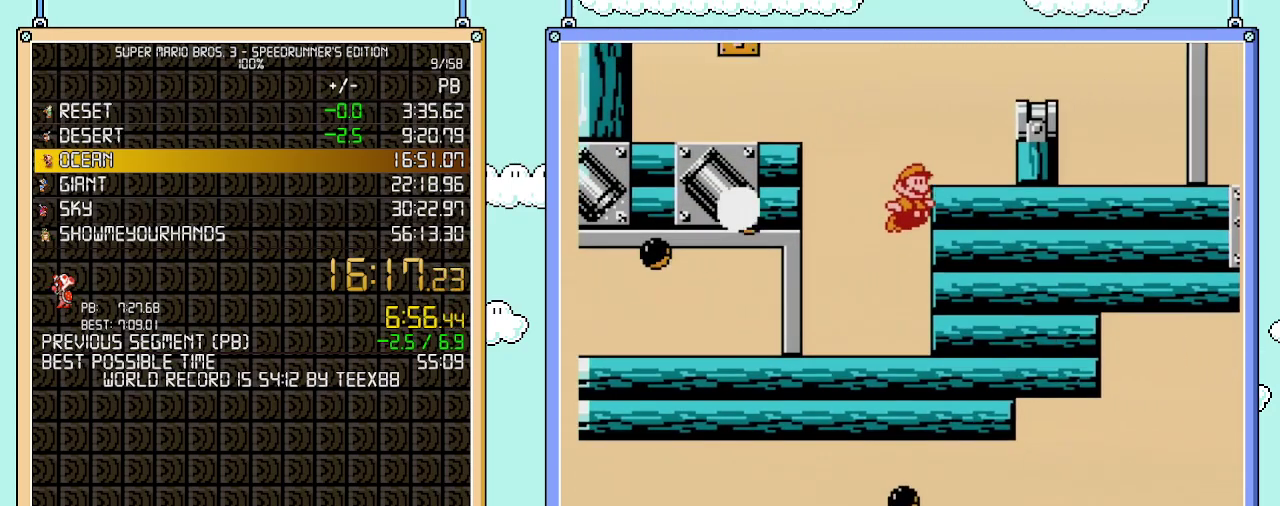
{"buttons": ["A", "B", "DPAD_RIGHT"], "events": [[217, "A", "up"], [483, "A", "down"]]}
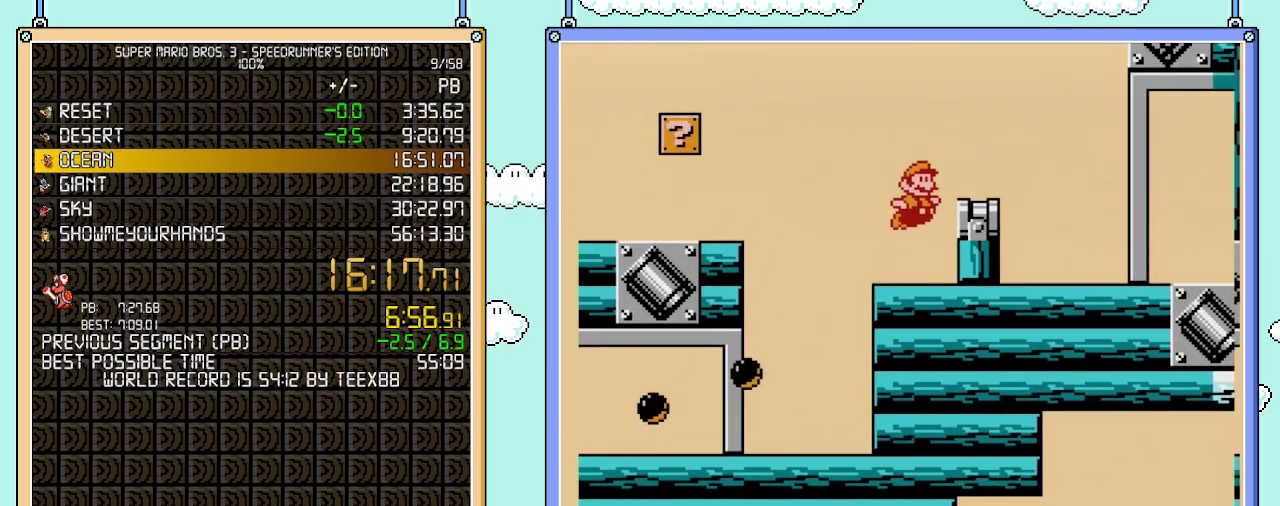
{"buttons": ["A", "B", "DPAD_LEFT"], "events": [[83, "A", "up"], [333, "A", "down"], [333, "DPAD_UP", "down"], [367, "DPAD_RIGHT", "up"], [400, "DPAD_LEFT", "down"], [400, "DPAD_UP", "up"]]}
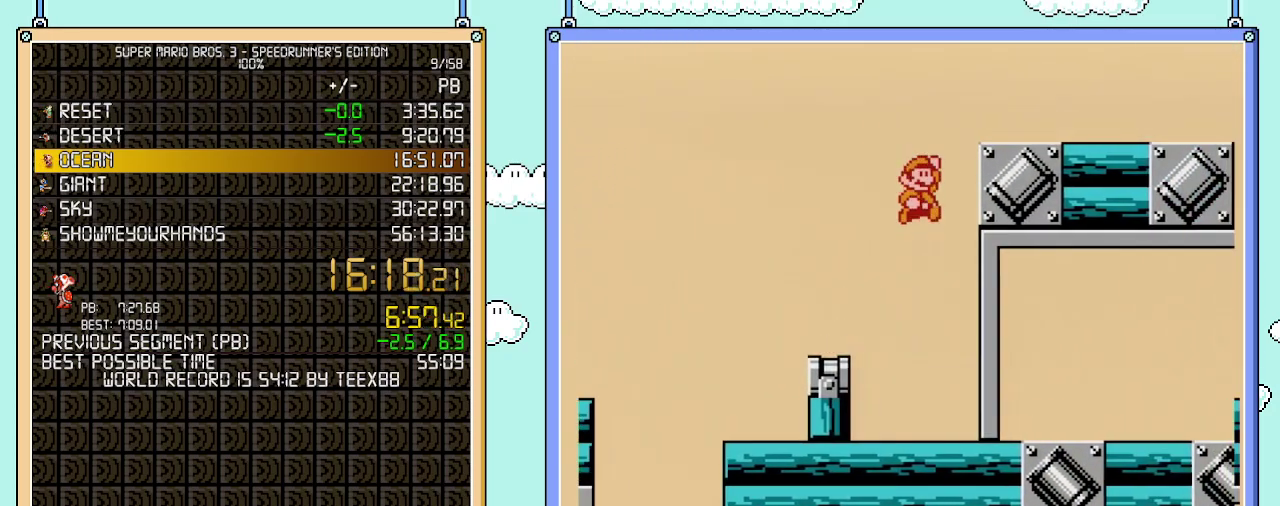
{"buttons": ["B", "DPAD_RIGHT"], "events": [[50, "DPAD_LEFT", "up"], [83, "DPAD_RIGHT", "down"], [283, "A", "up"]]}
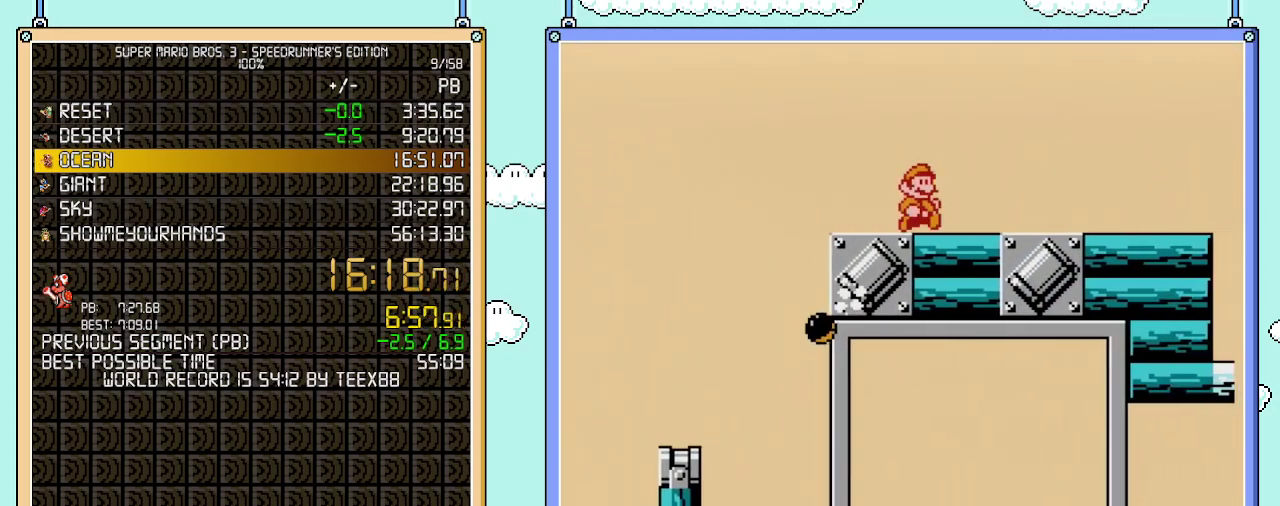
{"buttons": ["B", "DPAD_RIGHT"], "events": []}
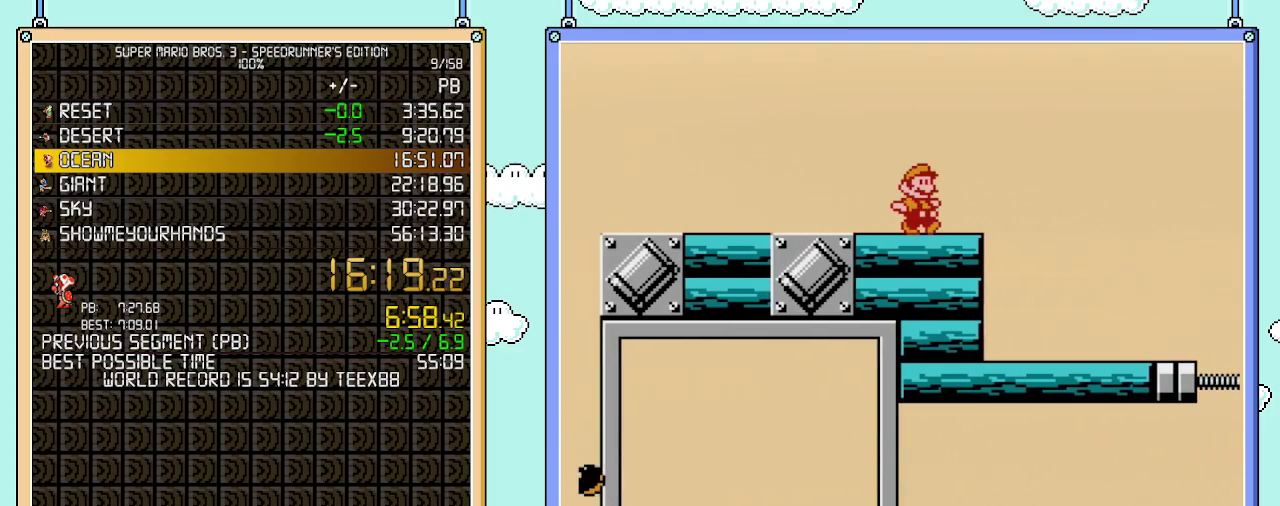
{"buttons": ["B", "DPAD_RIGHT"], "events": [[117, "A", "down"], [217, "A", "up"]]}
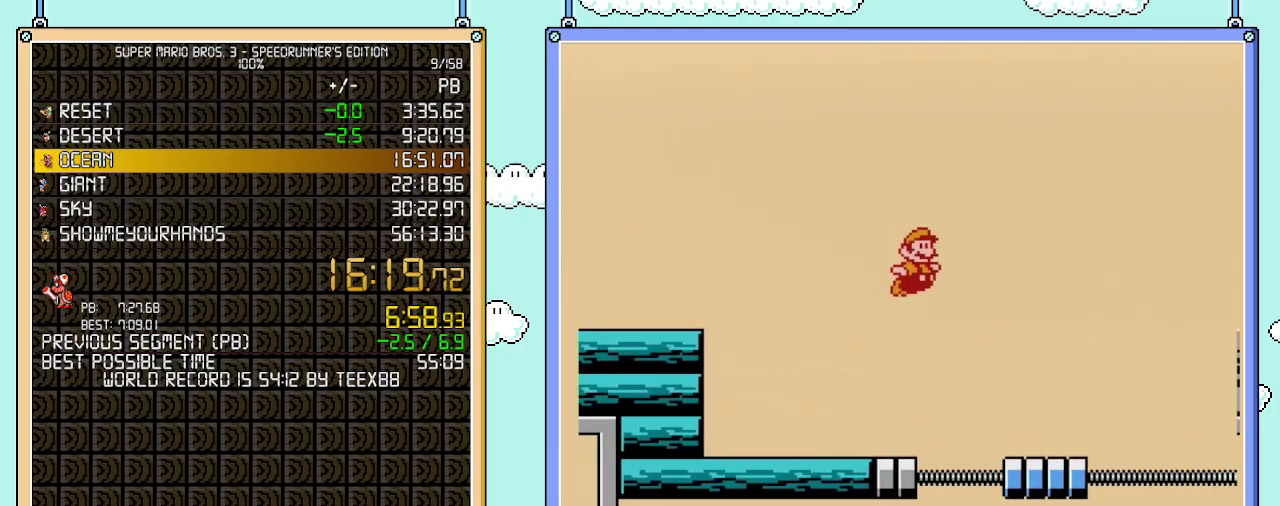
{"buttons": ["A", "B", "DPAD_RIGHT"], "events": [[50, "DPAD_UP", "down"], [83, "DPAD_RIGHT", "up"], [150, "DPAD_UP", "up"], [183, "DPAD_RIGHT", "down"], [400, "A", "down"]]}
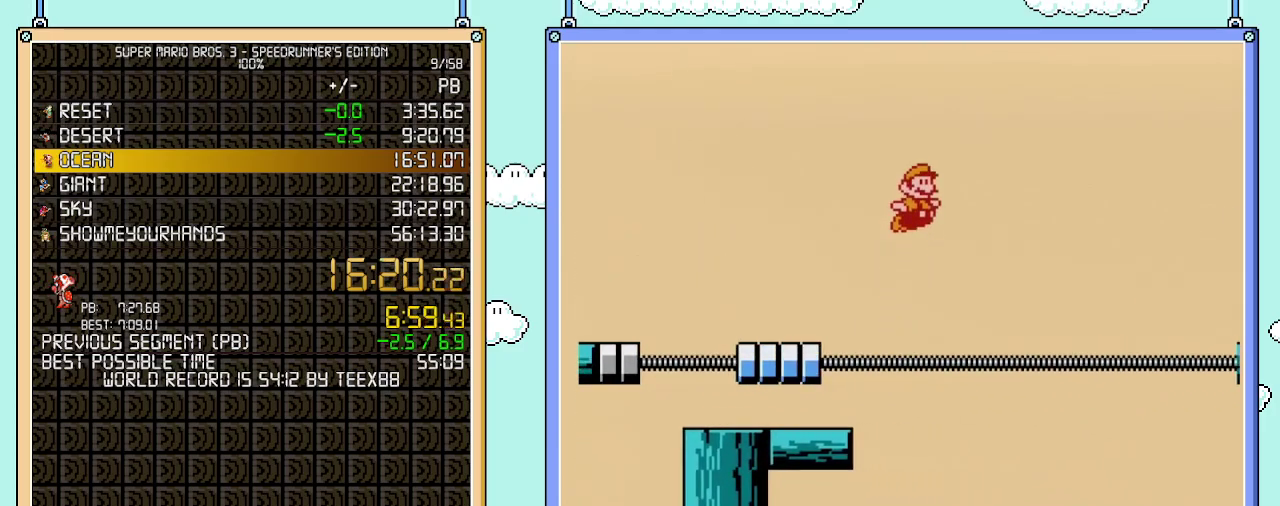
{"buttons": ["B", "DPAD_RIGHT"], "events": [[333, "A", "up"]]}
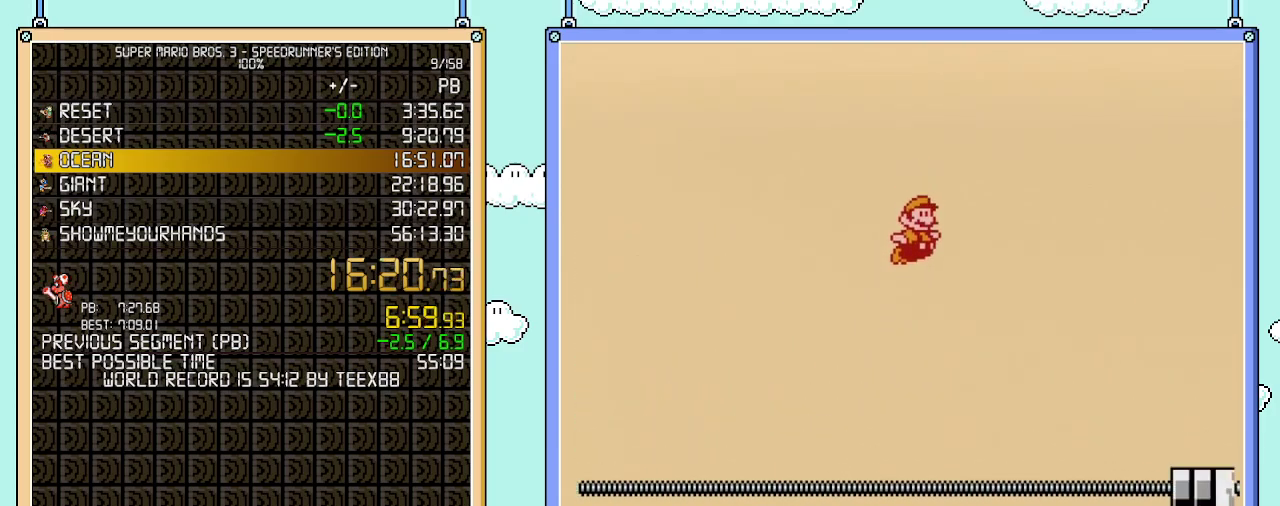
{"buttons": ["B", "DPAD_LEFT"], "events": [[267, "DPAD_RIGHT", "up"], [300, "DPAD_LEFT", "down"]]}